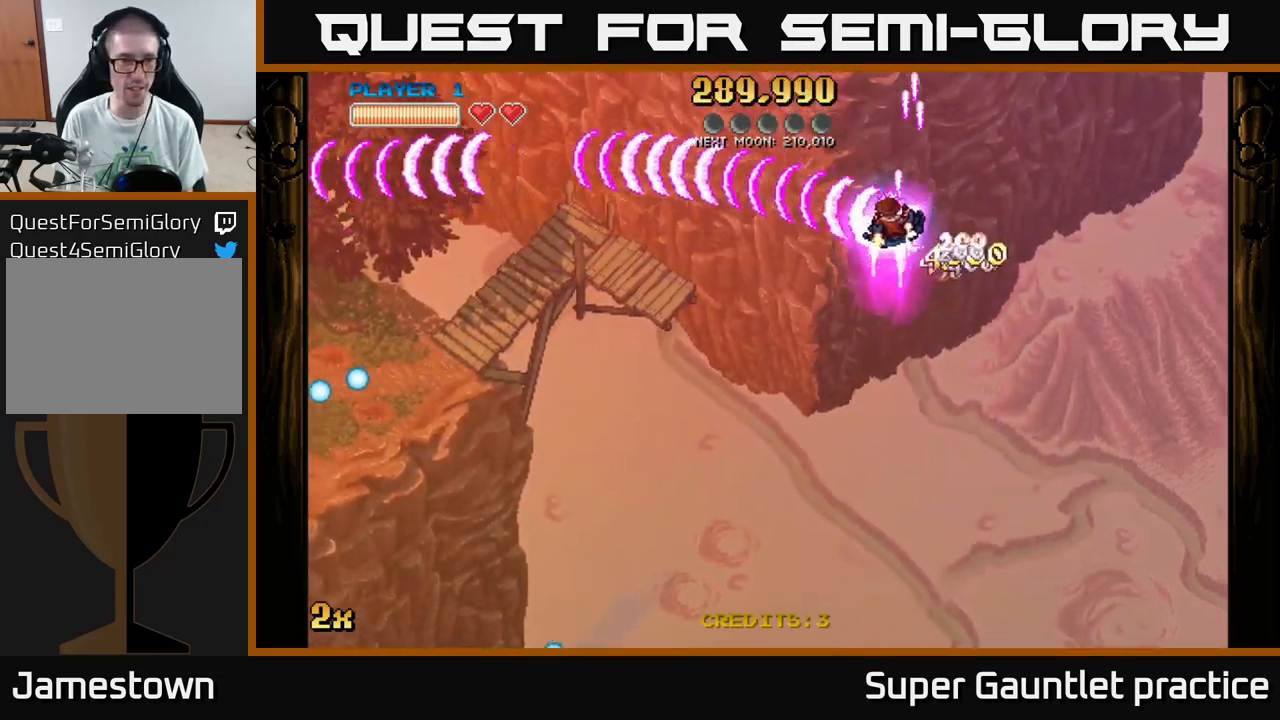
Gameplay with a controller (Xbox layout); each line is a JSON object with the inputs held at the frame after it. "events" lists button and stick changes between this image and that frame as [ms after this image, input, new state], when the widget could be followed in between. Not read: right_stick.
{"buttons": ["A"], "left_stick": "left", "events": [[250, "left_stick", "left"]]}
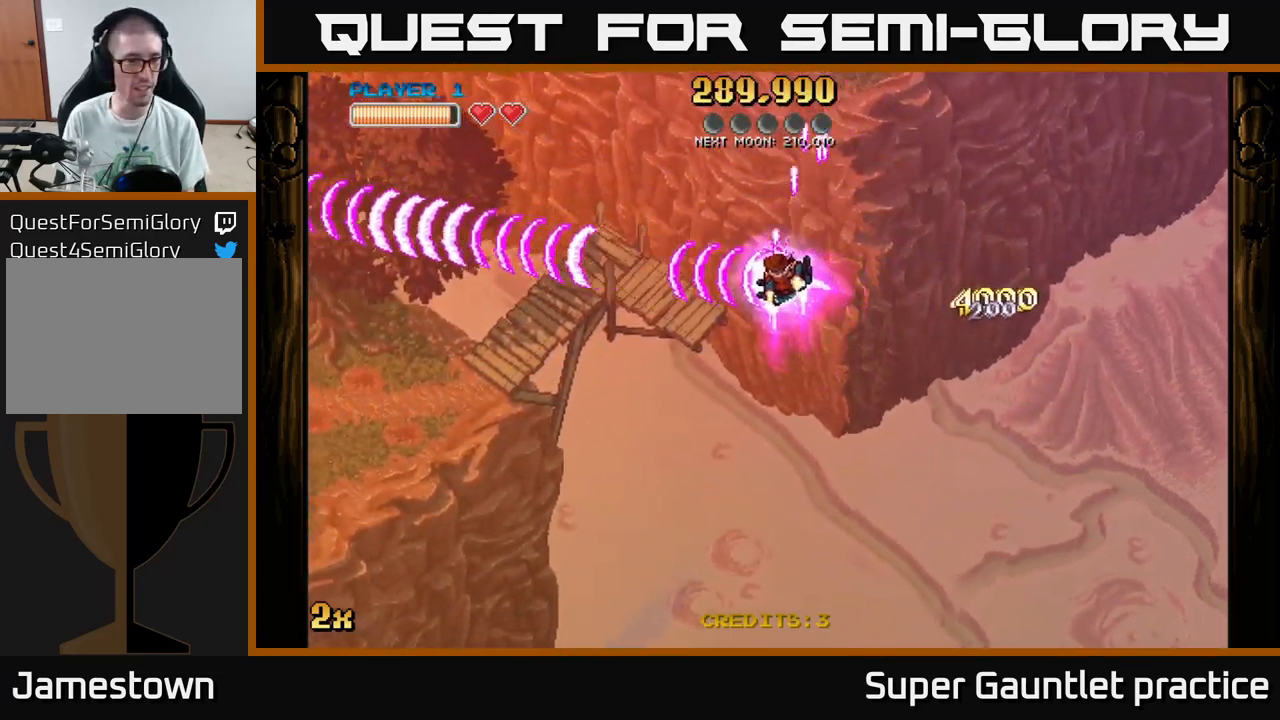
{"buttons": ["A"], "left_stick": "left", "events": []}
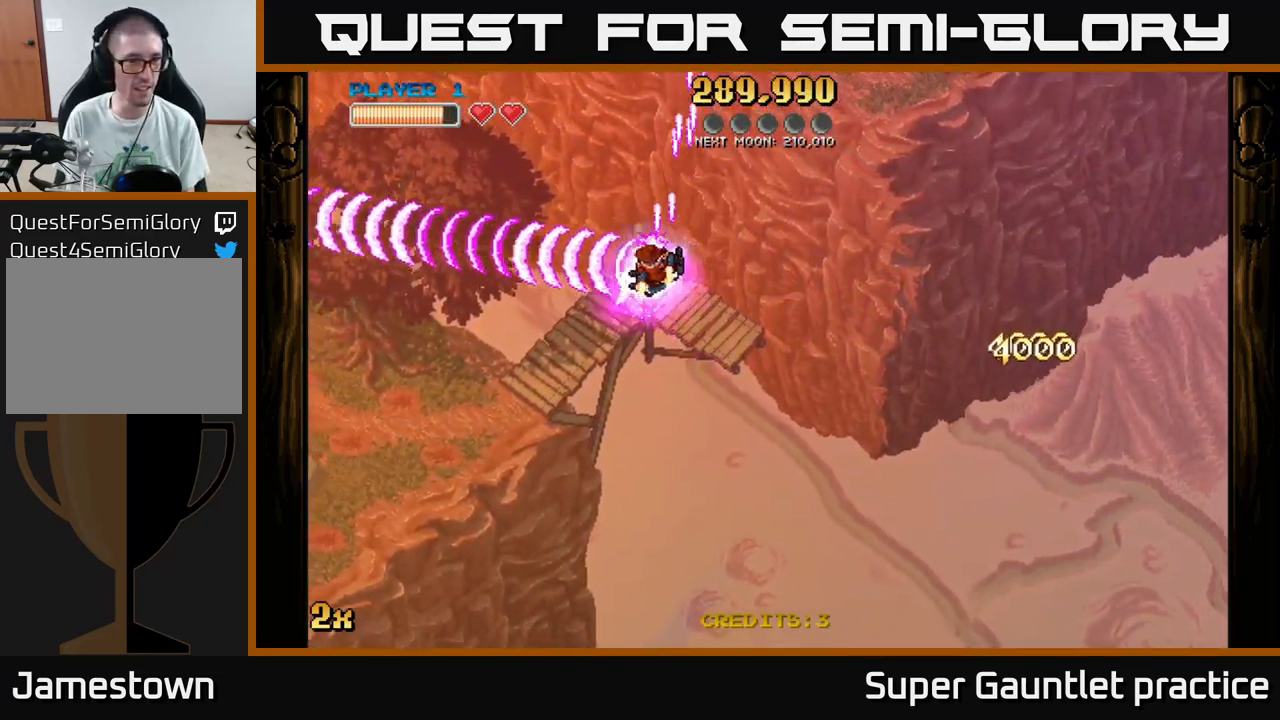
{"buttons": ["A"], "left_stick": "down-left", "events": [[300, "left_stick", "down-left"]]}
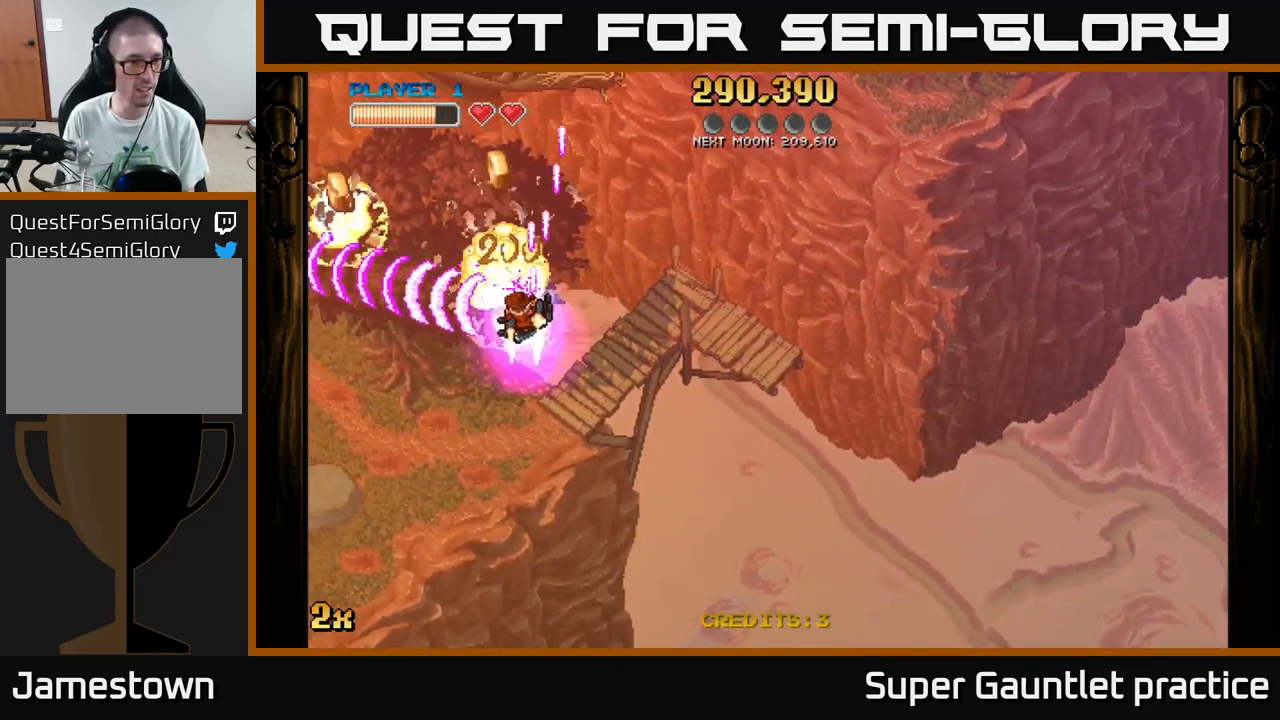
{"buttons": ["A"], "left_stick": "down-left", "events": []}
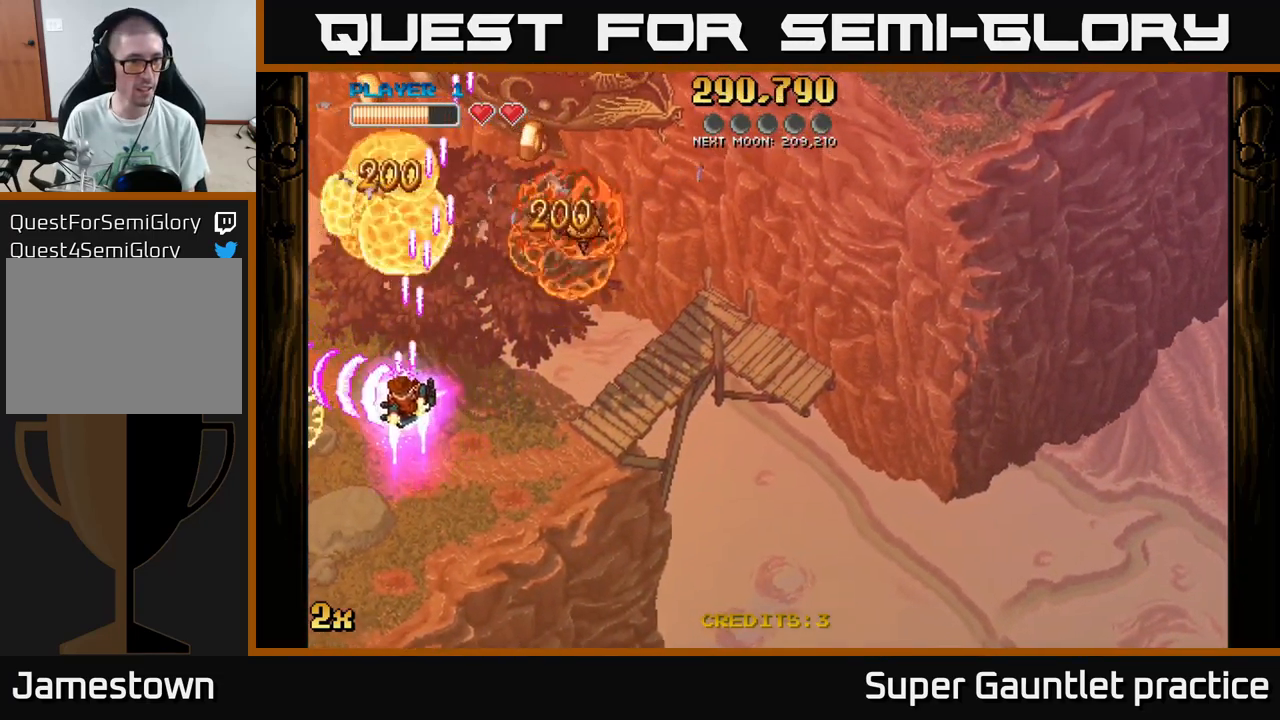
{"buttons": ["A"], "left_stick": "down-left", "events": []}
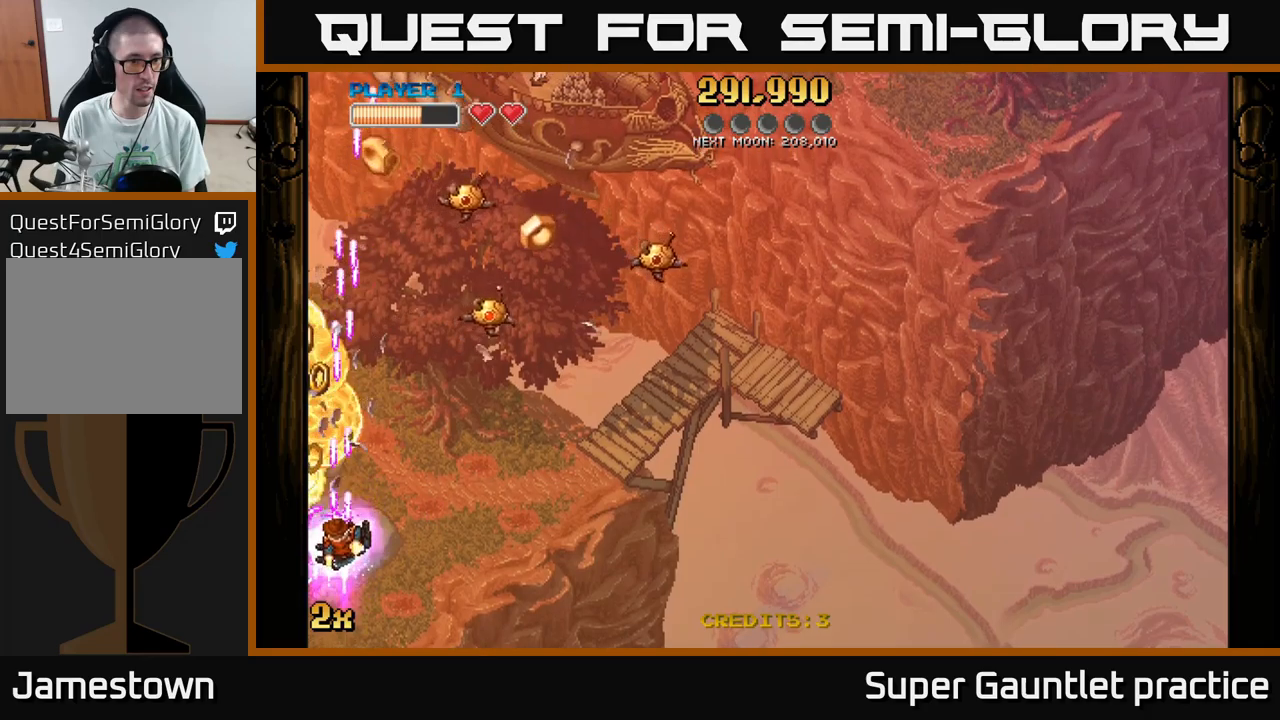
{"buttons": ["A"], "left_stick": "right", "events": [[216, "left_stick", "up-right"], [266, "X", "down"], [416, "X", "up"], [466, "left_stick", "right"]]}
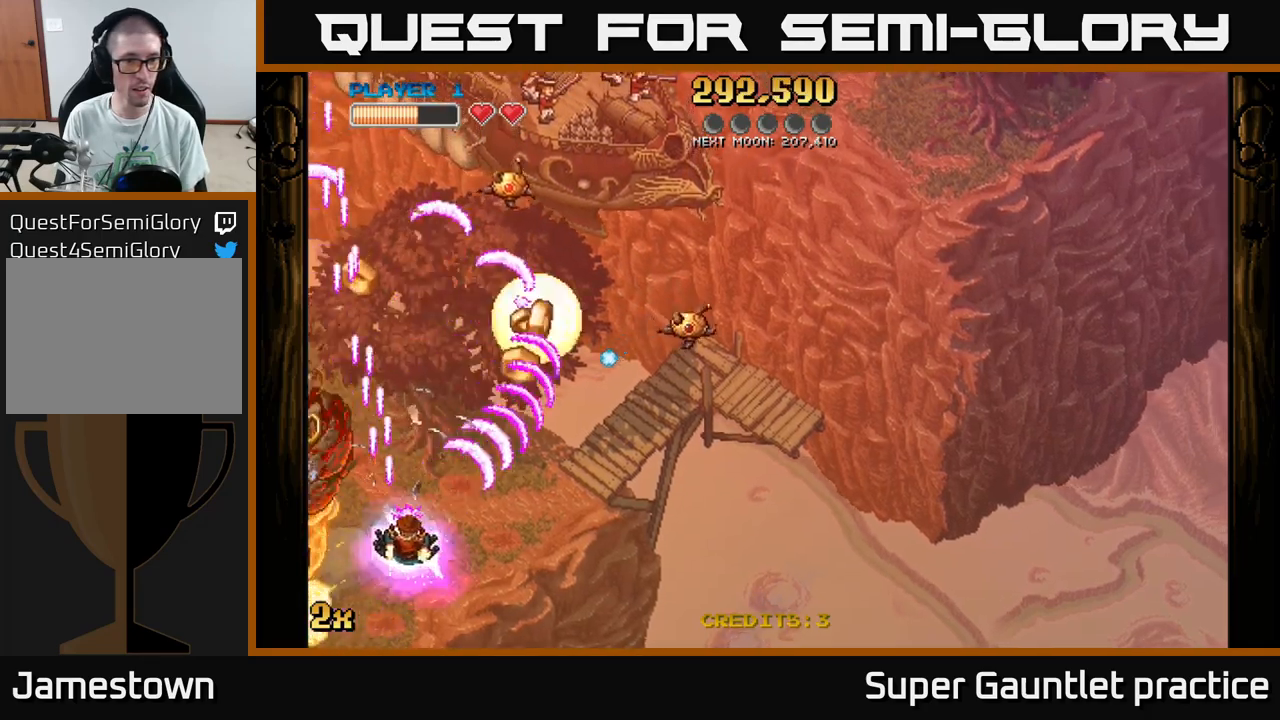
{"buttons": ["A"], "left_stick": "up-left", "events": [[83, "left_stick", "down-right"], [483, "left_stick", "up-left"]]}
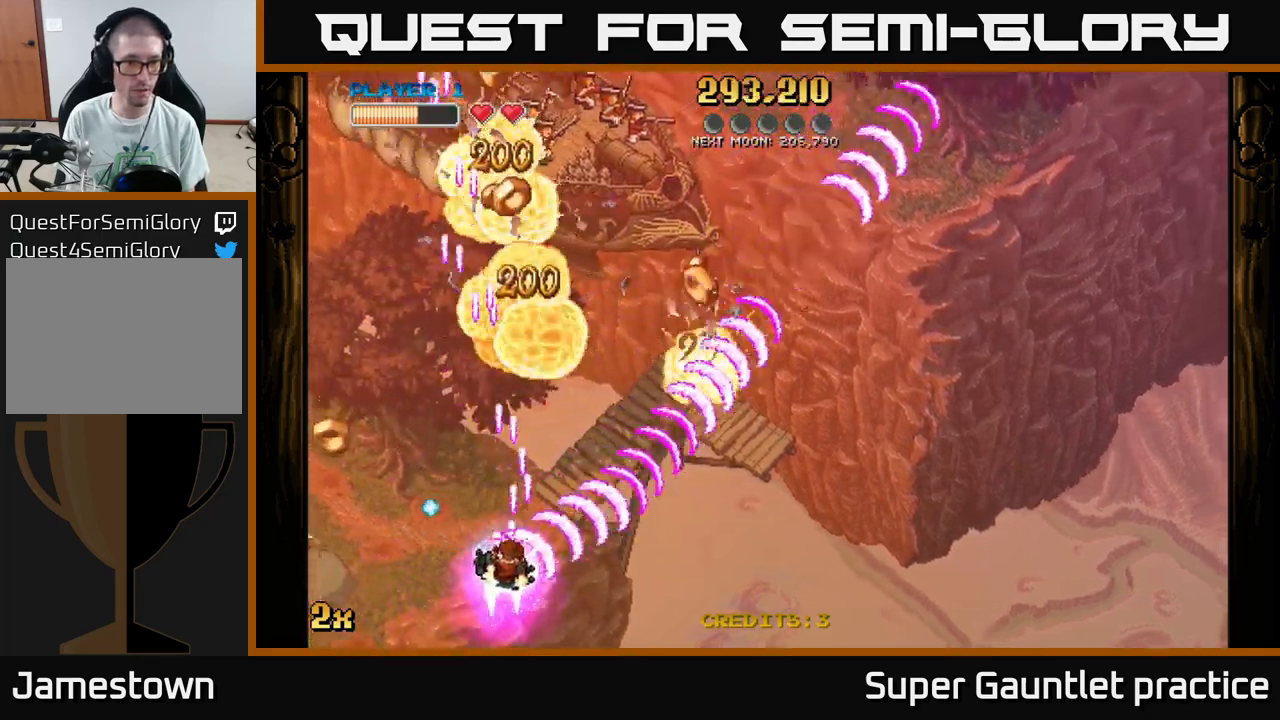
{"buttons": ["A"], "left_stick": "down-left", "events": [[50, "left_stick", "left"], [300, "left_stick", "down-left"]]}
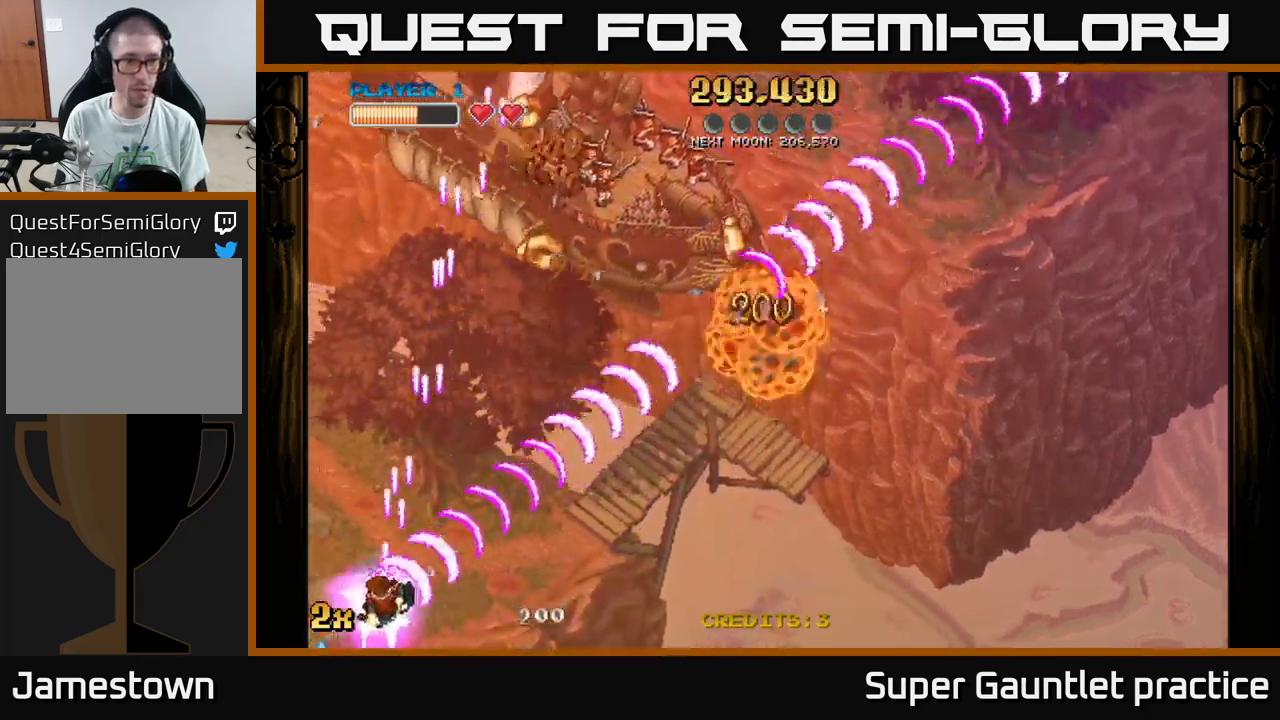
{"buttons": ["A"], "left_stick": "up-right", "events": [[200, "left_stick", "up-right"]]}
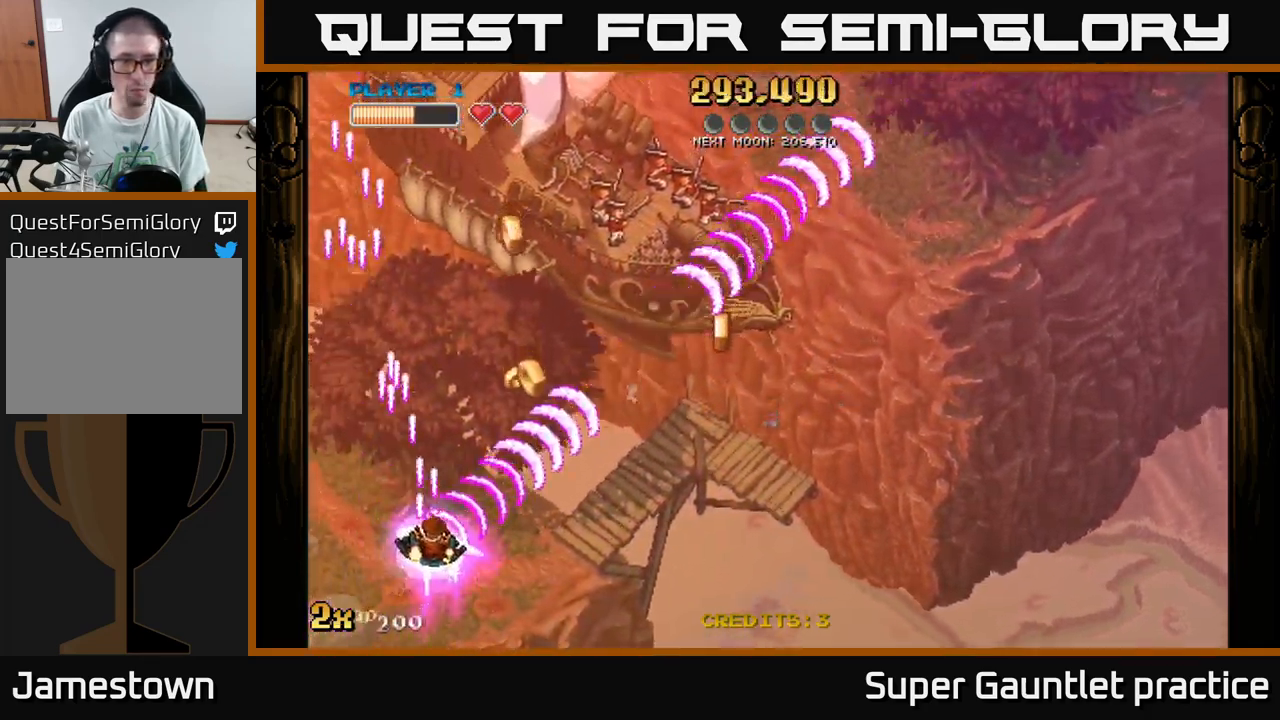
{"buttons": ["A"], "left_stick": "right", "events": [[66, "left_stick", "right"]]}
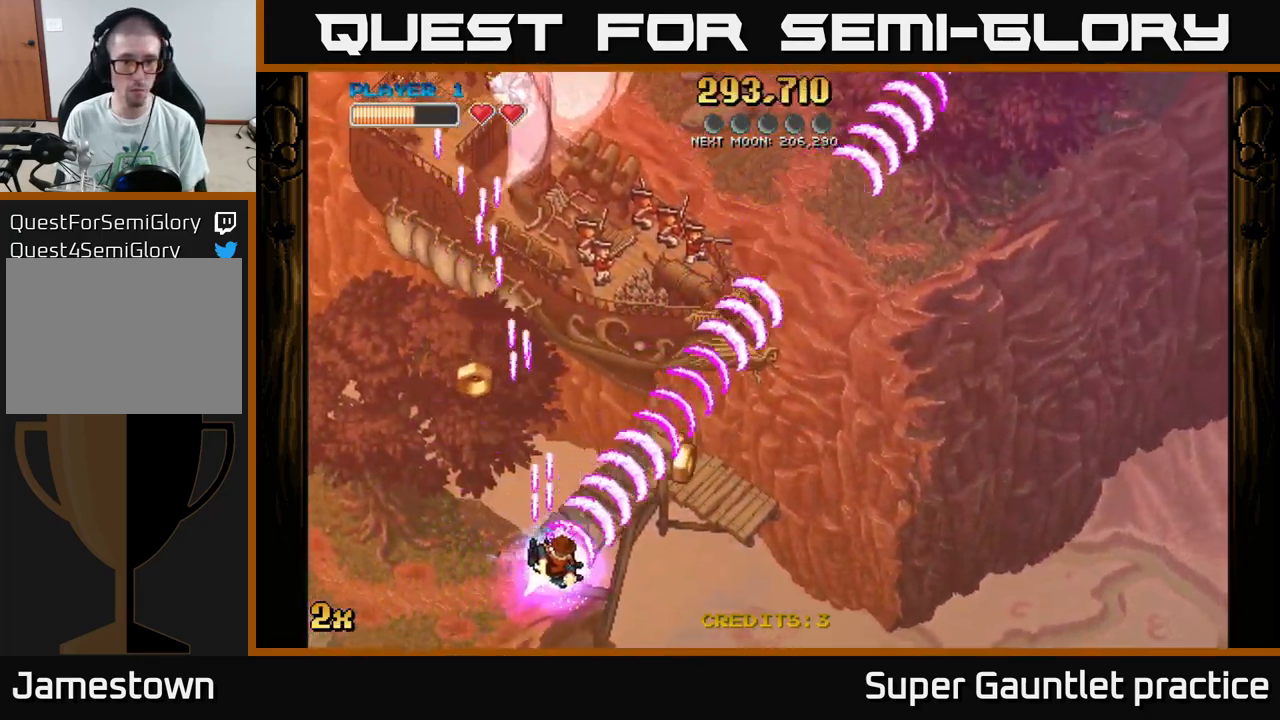
{"buttons": ["A"], "left_stick": "up-left", "events": [[116, "left_stick", "left"], [483, "left_stick", "up-left"]]}
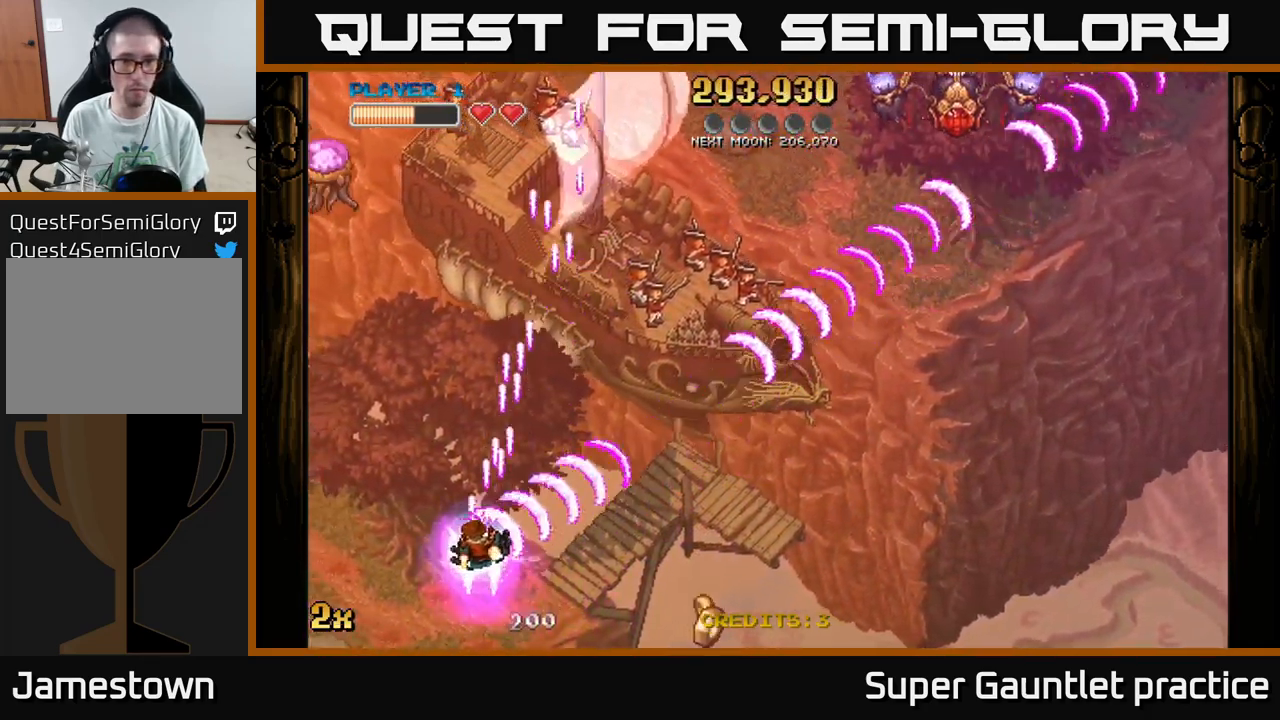
{"buttons": ["A", "X"], "left_stick": "up", "events": [[283, "left_stick", "up"], [400, "left_stick", "up-left"], [466, "X", "down"], [500, "left_stick", "up"]]}
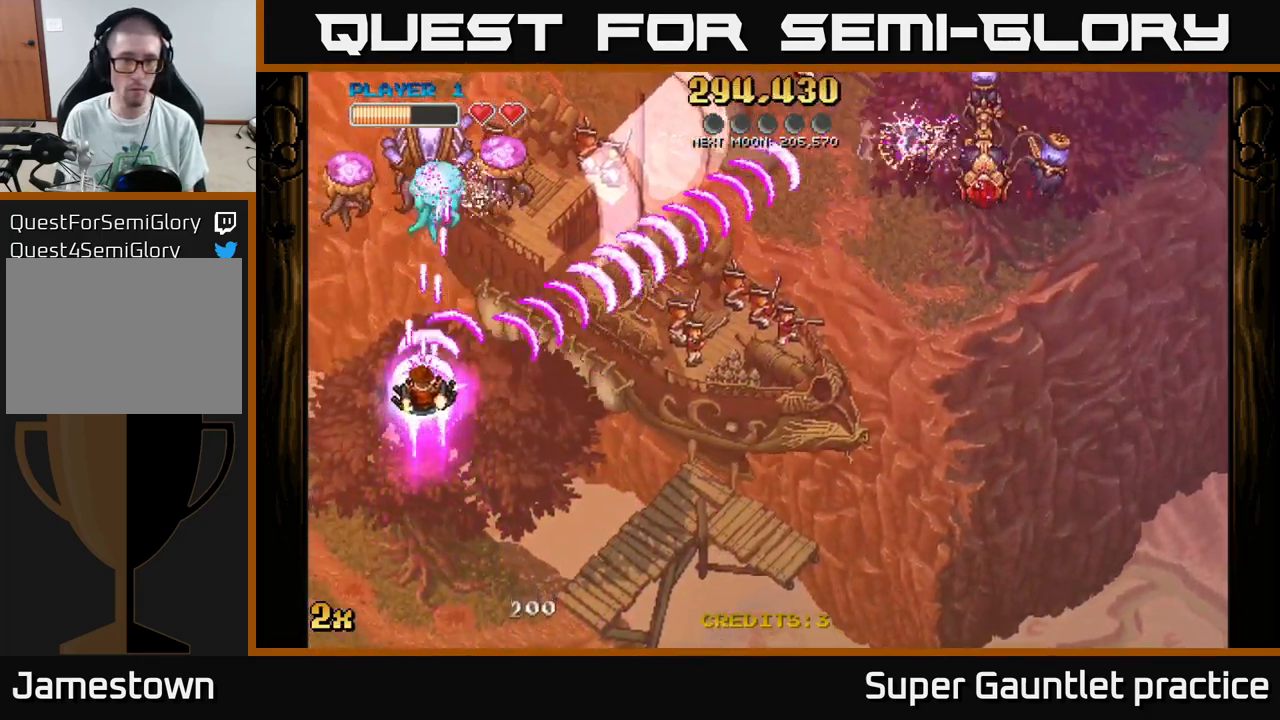
{"buttons": ["A"], "left_stick": "down-right", "events": [[83, "X", "up"], [200, "left_stick", "up-left"], [350, "left_stick", "down-right"]]}
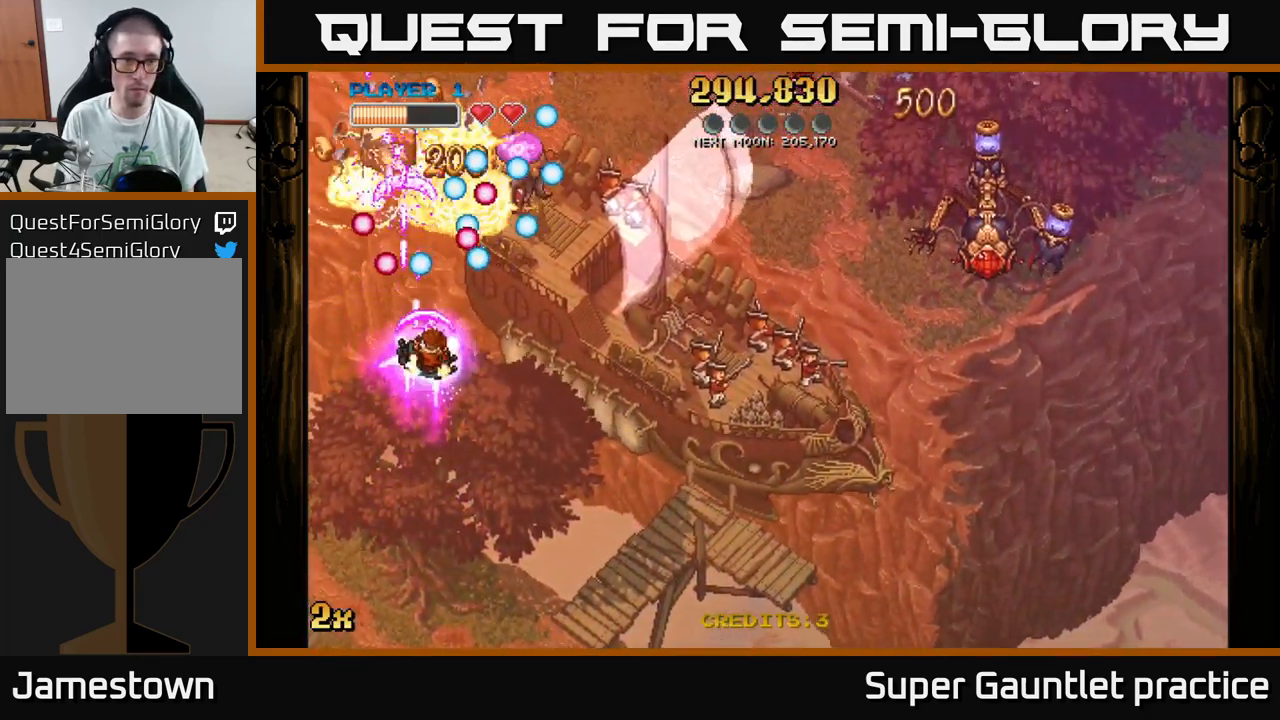
{"buttons": ["A"], "left_stick": "center", "events": [[233, "left_stick", "down"], [416, "left_stick", "center"]]}
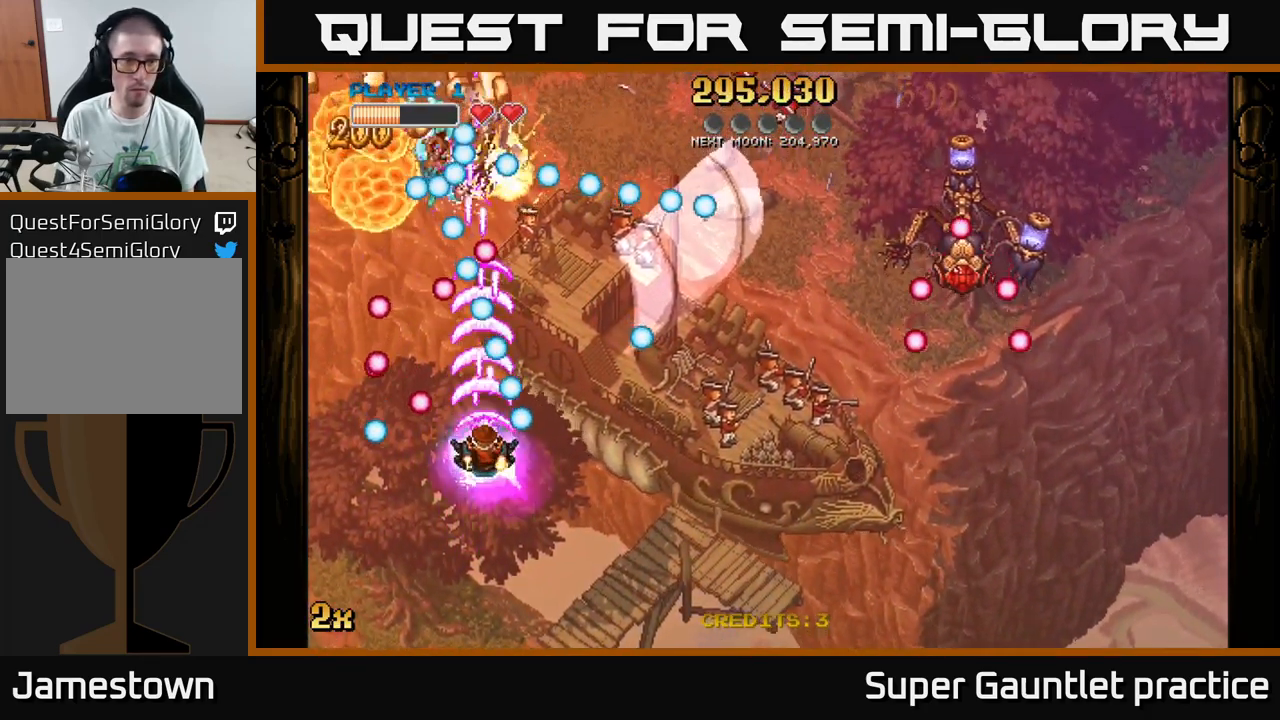
{"buttons": ["A"], "left_stick": "center", "events": [[83, "left_stick", "up-left"], [266, "left_stick", "down"], [450, "left_stick", "center"]]}
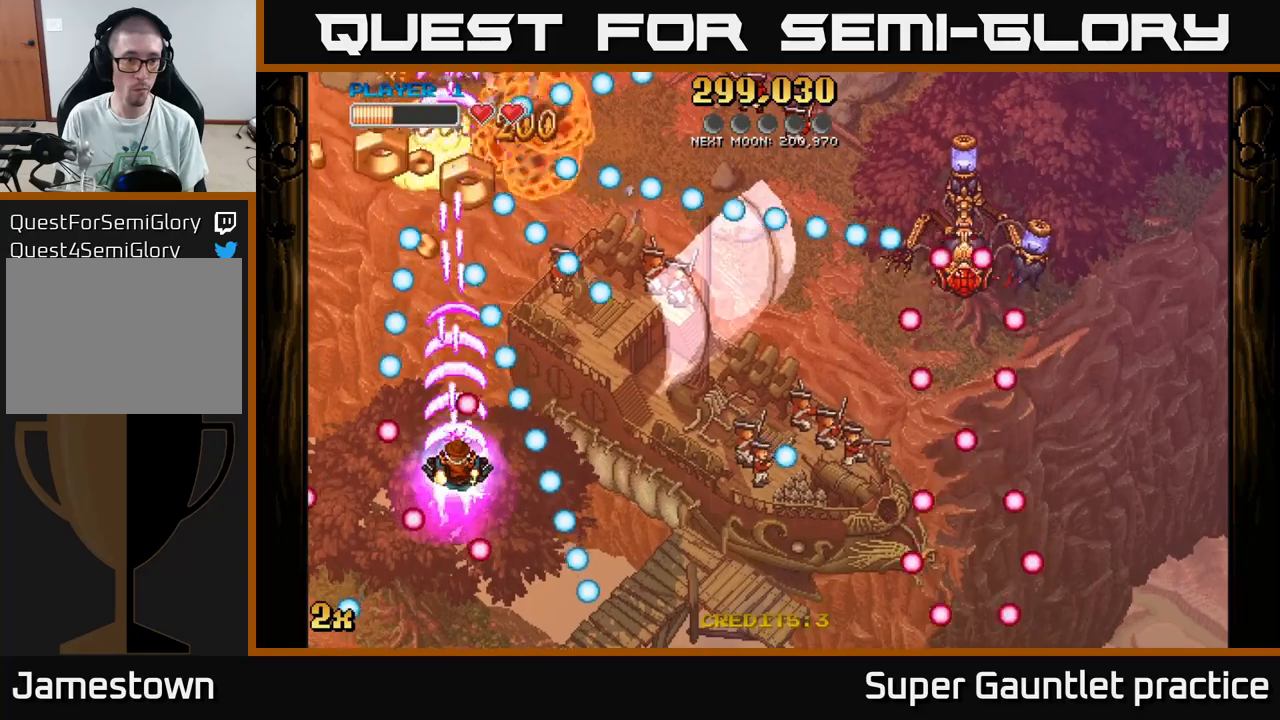
{"buttons": ["A"], "left_stick": "up-left", "events": [[33, "left_stick", "left"], [200, "left_stick", "up"], [383, "left_stick", "right"], [467, "left_stick", "up-left"]]}
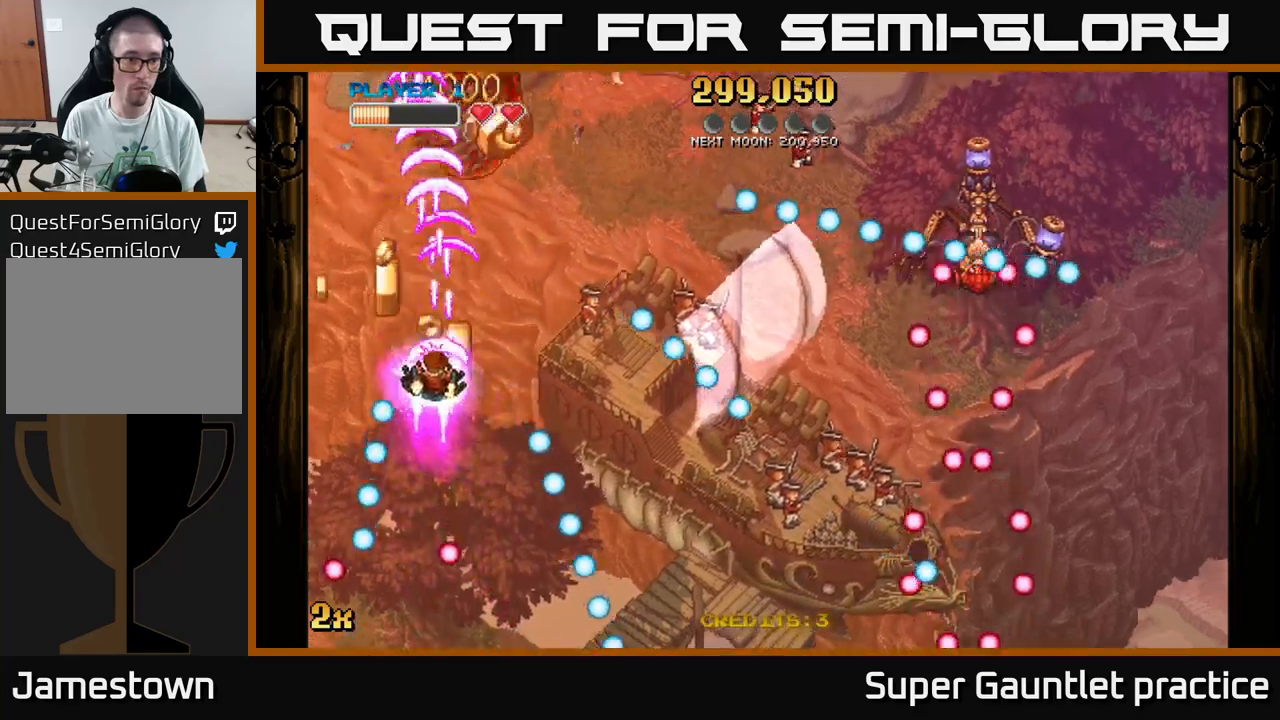
{"buttons": ["A"], "left_stick": "up-right", "events": [[67, "left_stick", "left"], [267, "X", "down"], [267, "left_stick", "right"], [367, "X", "up"], [467, "left_stick", "up-right"]]}
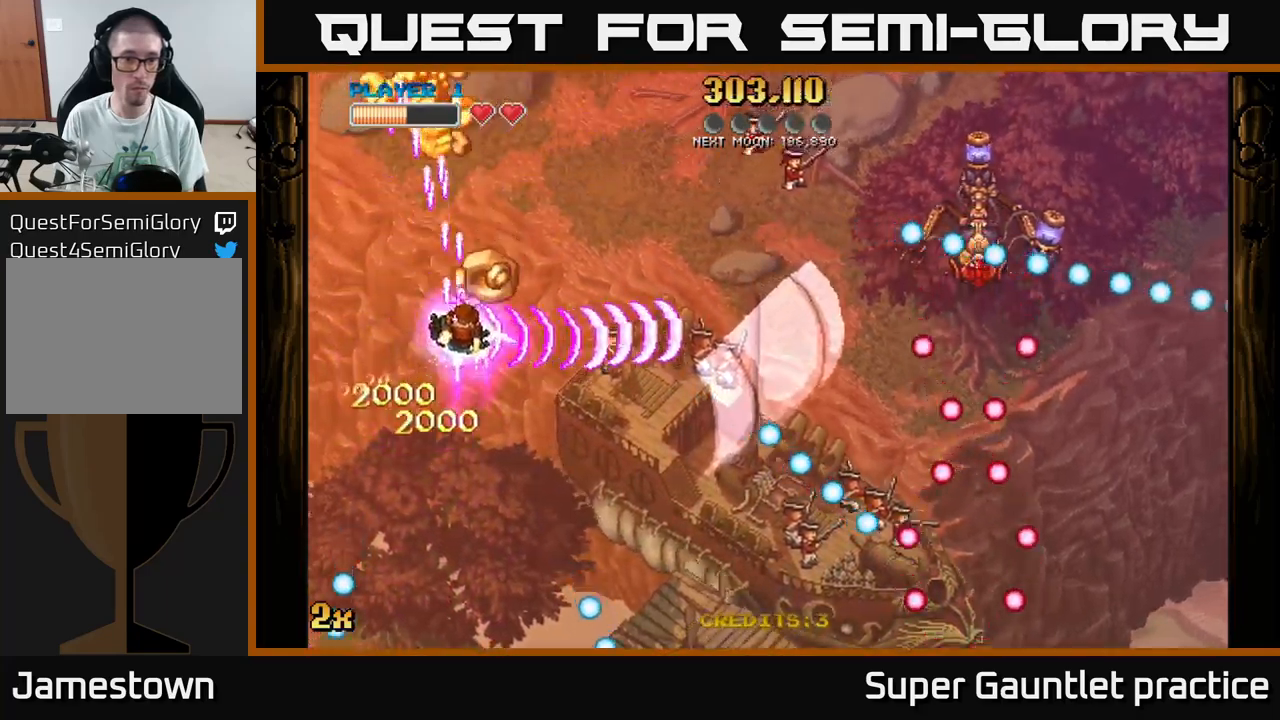
{"buttons": ["A"], "left_stick": "up", "events": [[83, "left_stick", "up"]]}
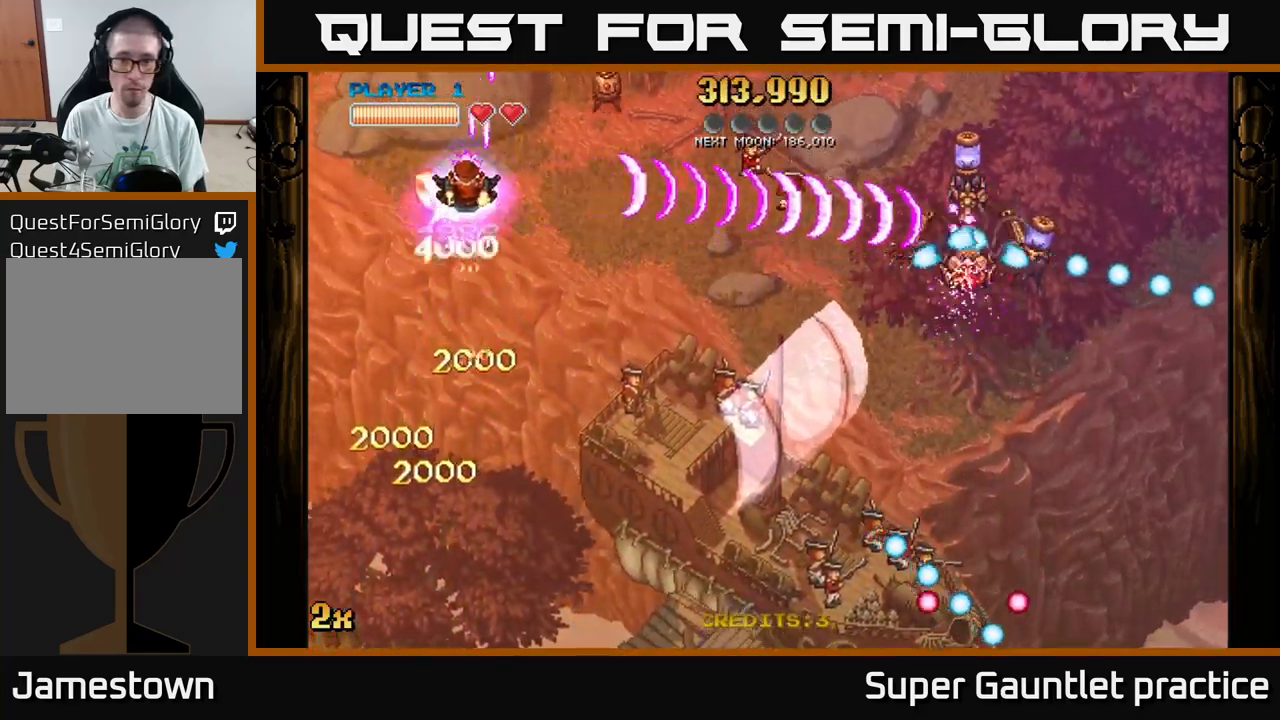
{"buttons": ["A"], "left_stick": "down", "events": [[33, "left_stick", "down"]]}
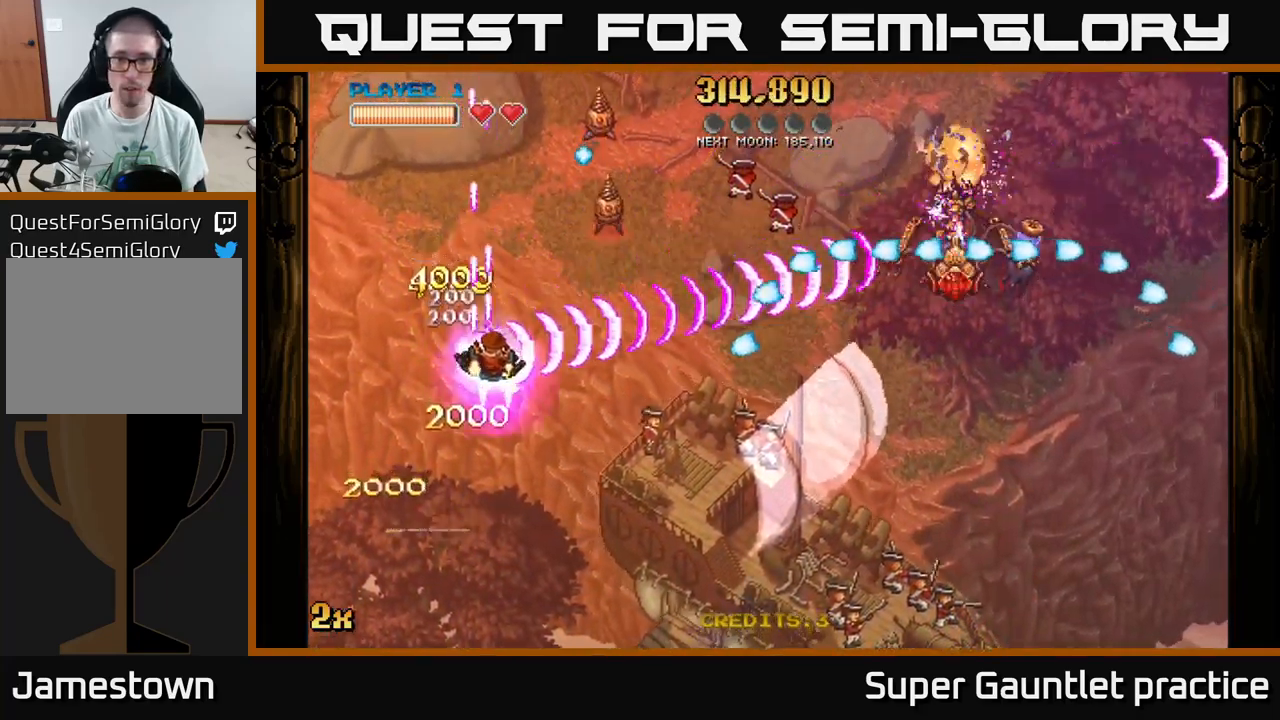
{"buttons": ["A"], "left_stick": "down-right", "events": [[383, "left_stick", "down-right"]]}
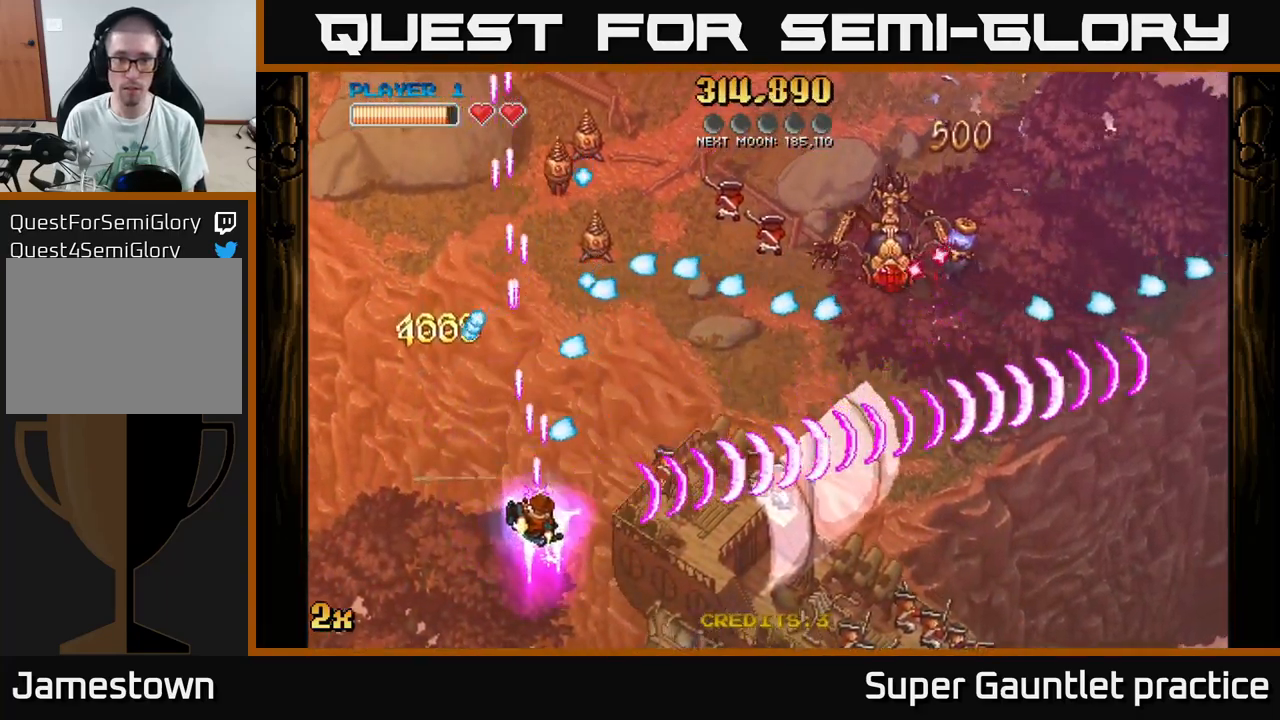
{"buttons": ["A"], "left_stick": "right", "events": [[283, "left_stick", "up"], [300, "X", "down"], [400, "X", "up"], [450, "left_stick", "right"]]}
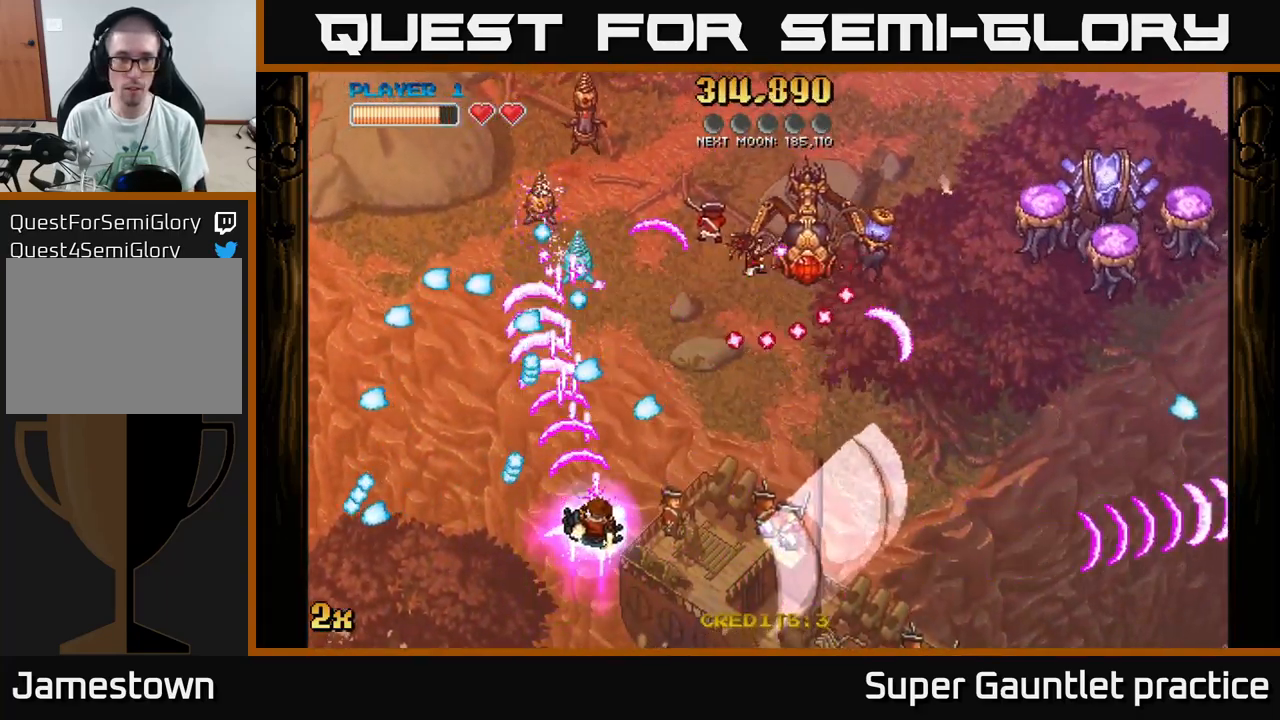
{"buttons": ["A"], "left_stick": "right", "events": [[50, "left_stick", "down-right"], [283, "left_stick", "right"]]}
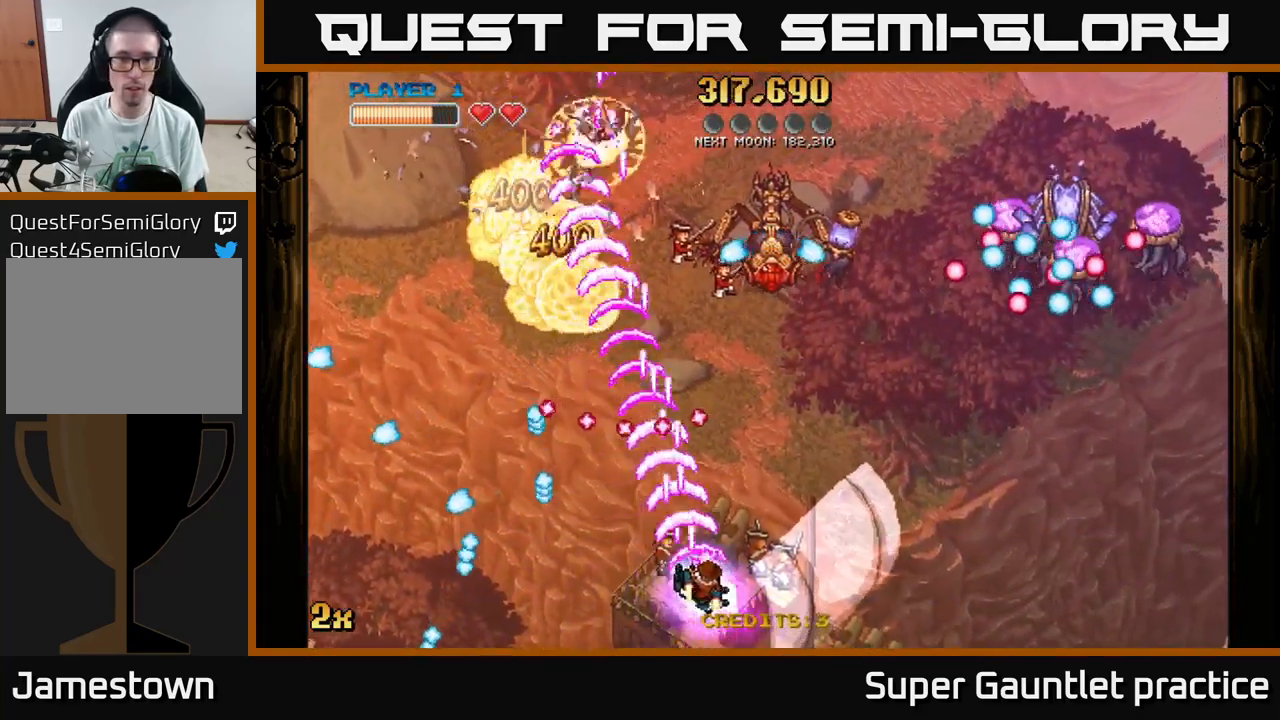
{"buttons": ["A"], "left_stick": "right", "events": []}
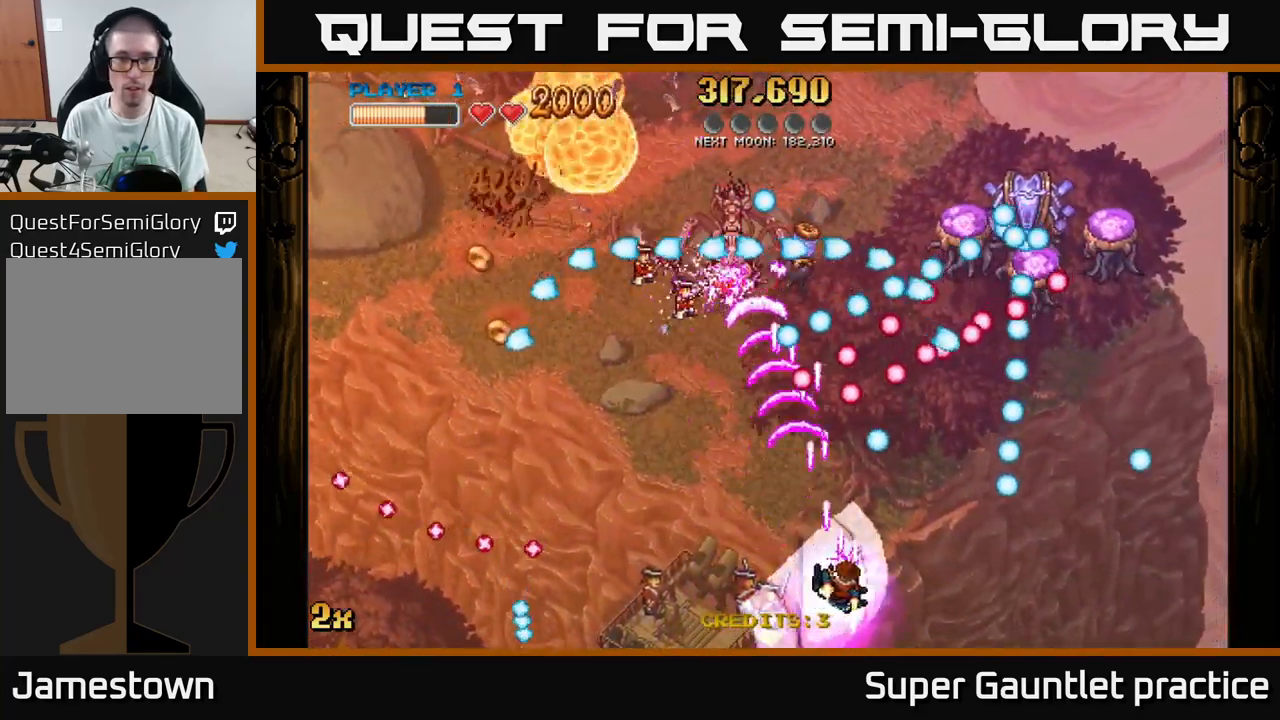
{"buttons": ["A"], "left_stick": "left", "events": [[117, "left_stick", "left"]]}
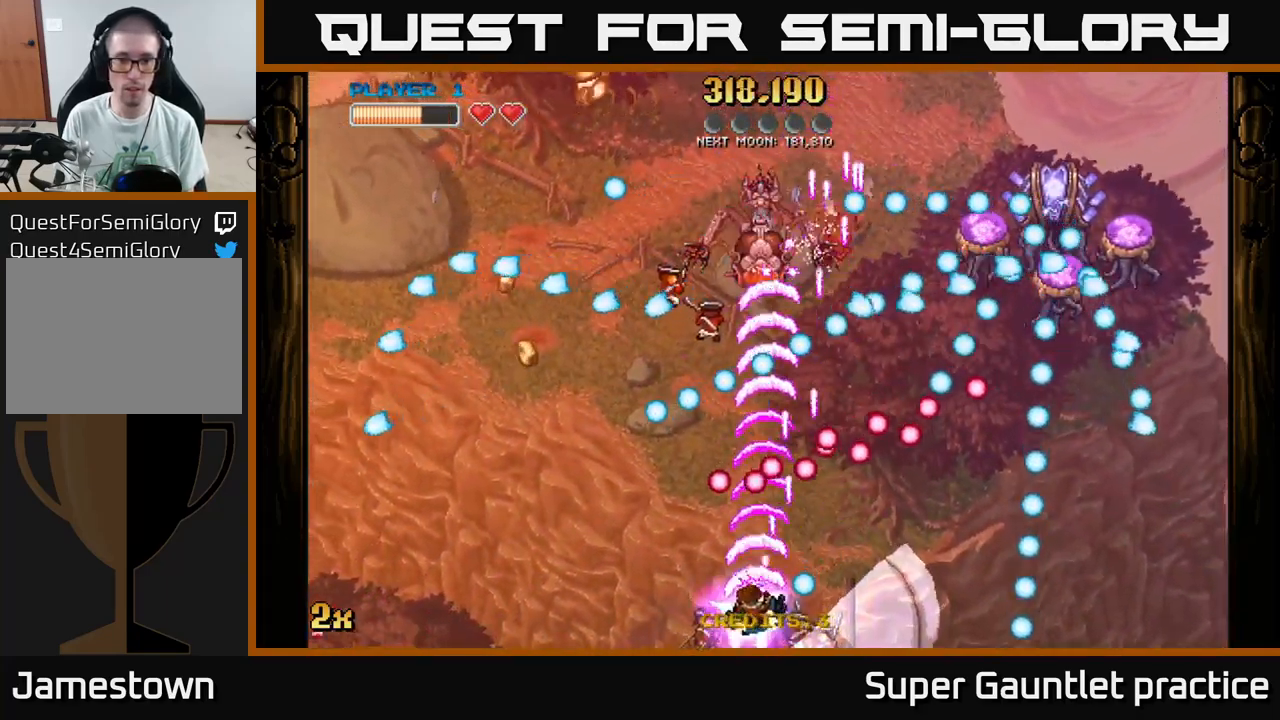
{"buttons": ["A"], "left_stick": "right", "events": [[200, "left_stick", "center"], [250, "left_stick", "right"]]}
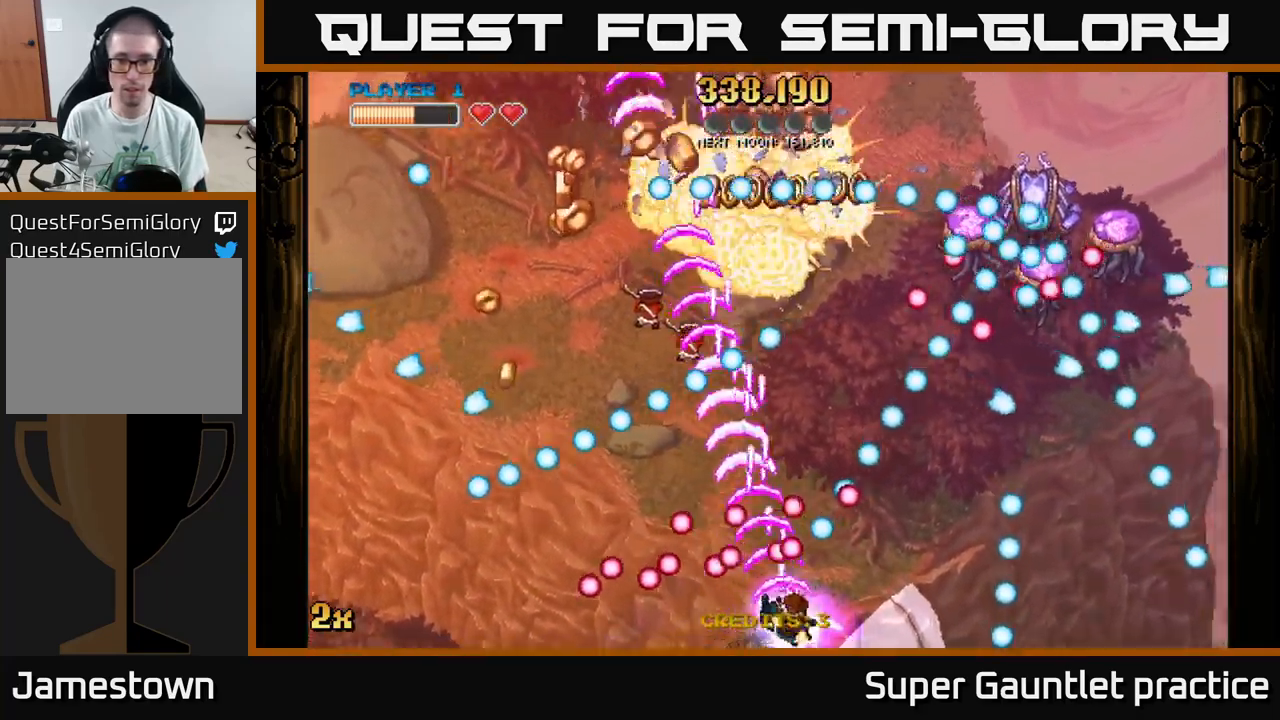
{"buttons": ["A"], "left_stick": "center", "events": [[134, "X", "down"], [150, "left_stick", "up-right"], [217, "X", "up"], [250, "A", "up"], [300, "A", "down"], [350, "left_stick", "down-right"], [417, "left_stick", "down-left"], [467, "left_stick", "center"]]}
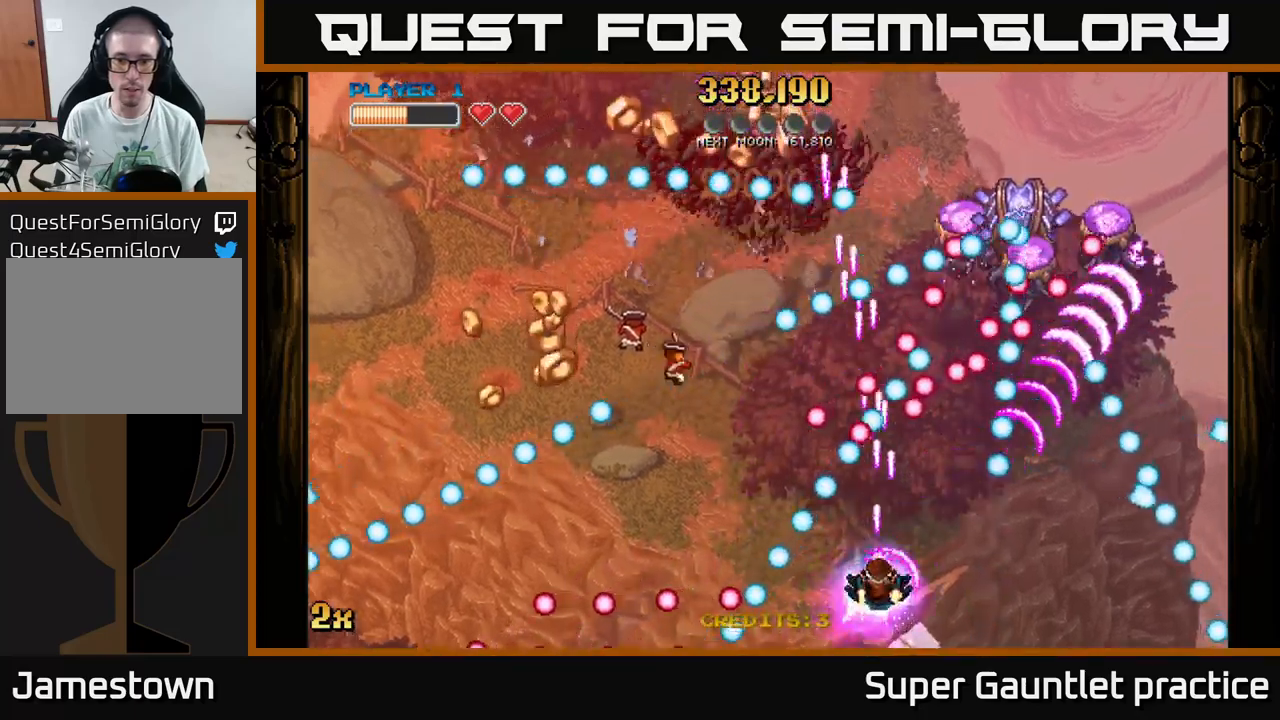
{"buttons": ["A"], "left_stick": "down-right", "events": [[84, "left_stick", "down-left"], [217, "left_stick", "down-right"], [284, "left_stick", "center"], [434, "left_stick", "down-right"]]}
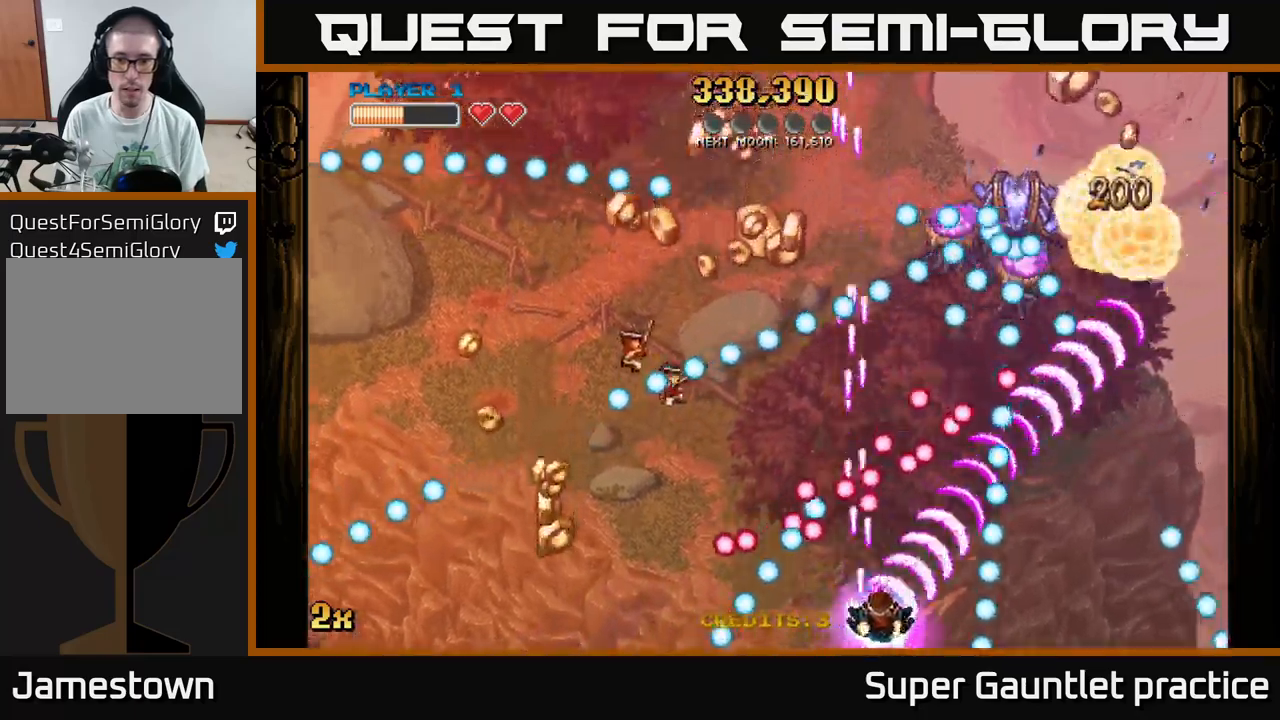
{"buttons": ["A"], "left_stick": "center", "events": [[100, "left_stick", "up-right"], [117, "X", "down"], [217, "X", "up"], [350, "left_stick", "center"]]}
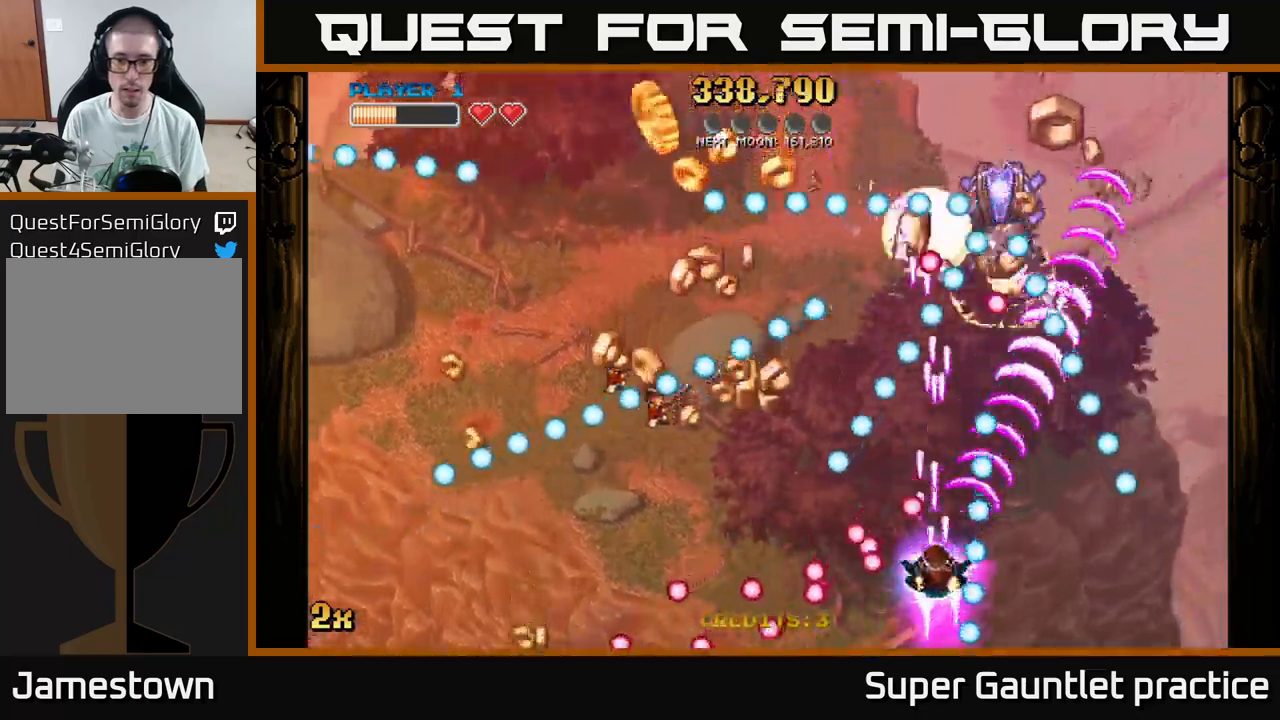
{"buttons": ["A"], "left_stick": "down-left", "events": [[267, "left_stick", "up-left"], [367, "left_stick", "left"], [467, "left_stick", "down-left"]]}
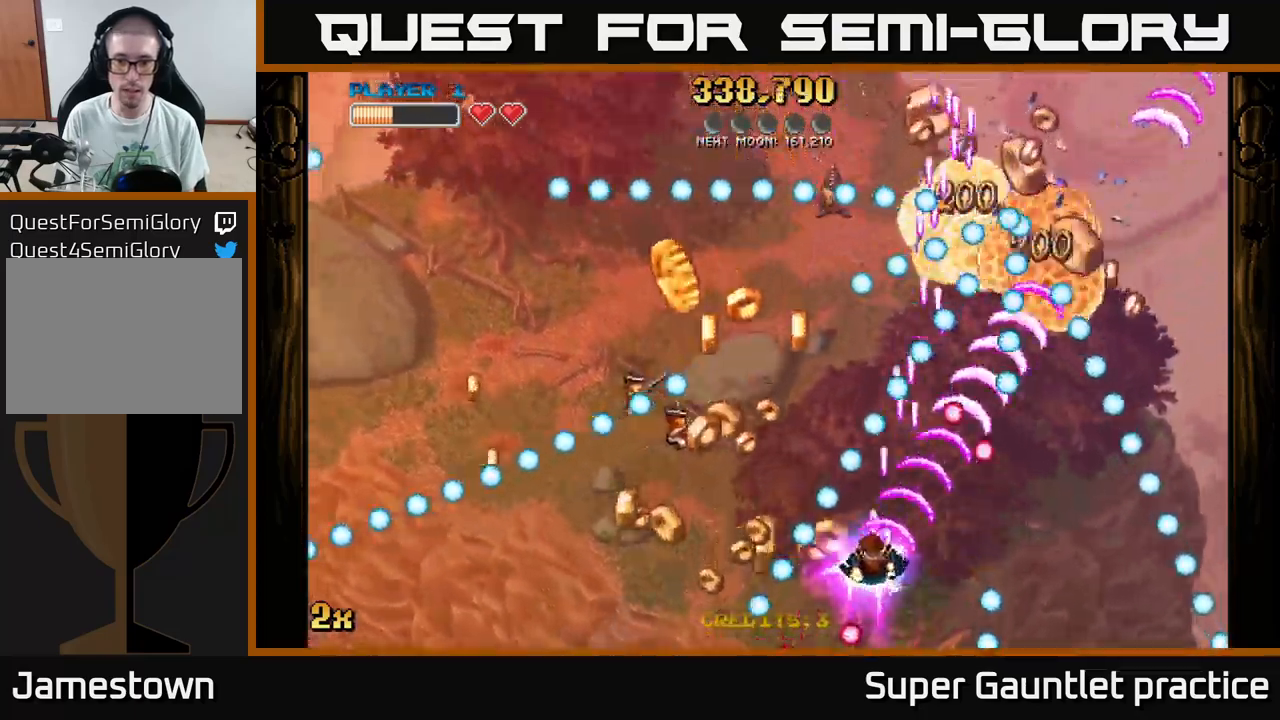
{"buttons": ["A"], "left_stick": "center", "events": [[167, "left_stick", "center"], [267, "left_stick", "down-left"], [450, "left_stick", "center"]]}